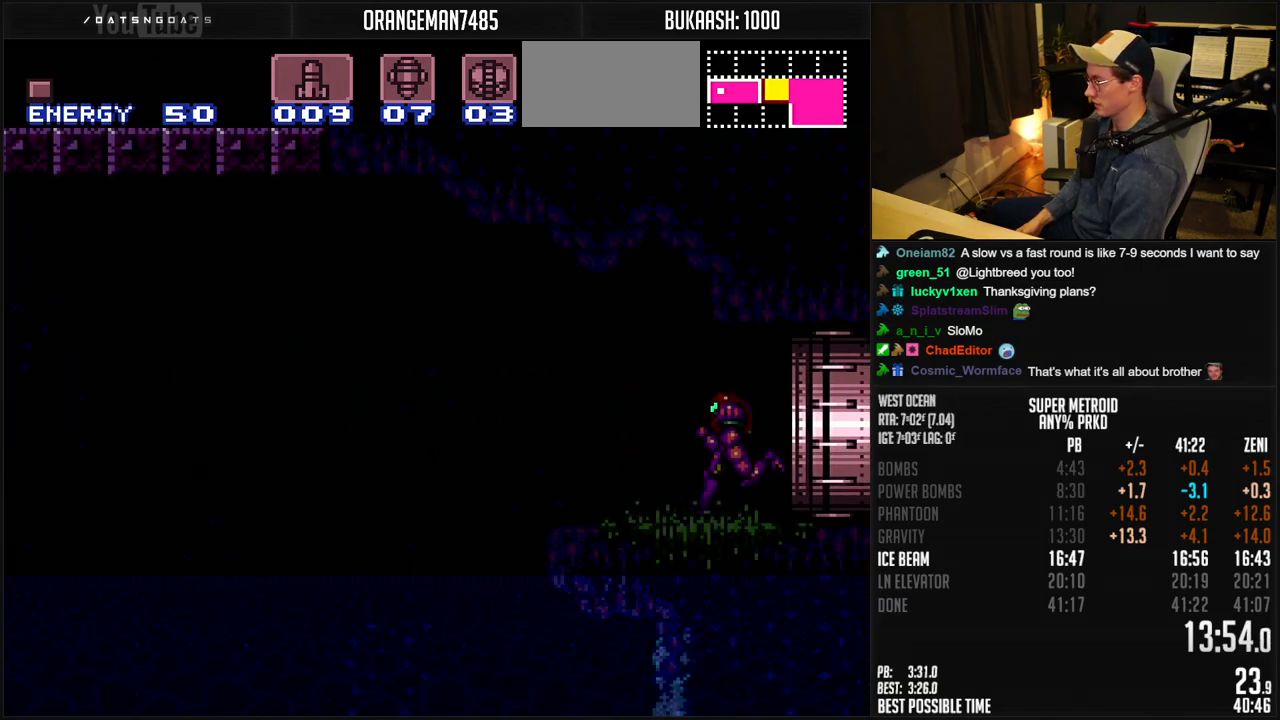
Gameplay with a controller (Nintendo layout); each line is a JSON object with the inputs held at the frame after it (dt_ms = milliseconds from this image to that frame). "events" lists button and stick changes between this image and that frame as [ms after this image, input, new state], when the widget could be followed in between. Not read: L1 L3 R3.
{"dt_ms": 500, "buttons": ["A", "B", "DPAD_LEFT"], "events": [[17, "R1", "up"], [417, "A", "down"]]}
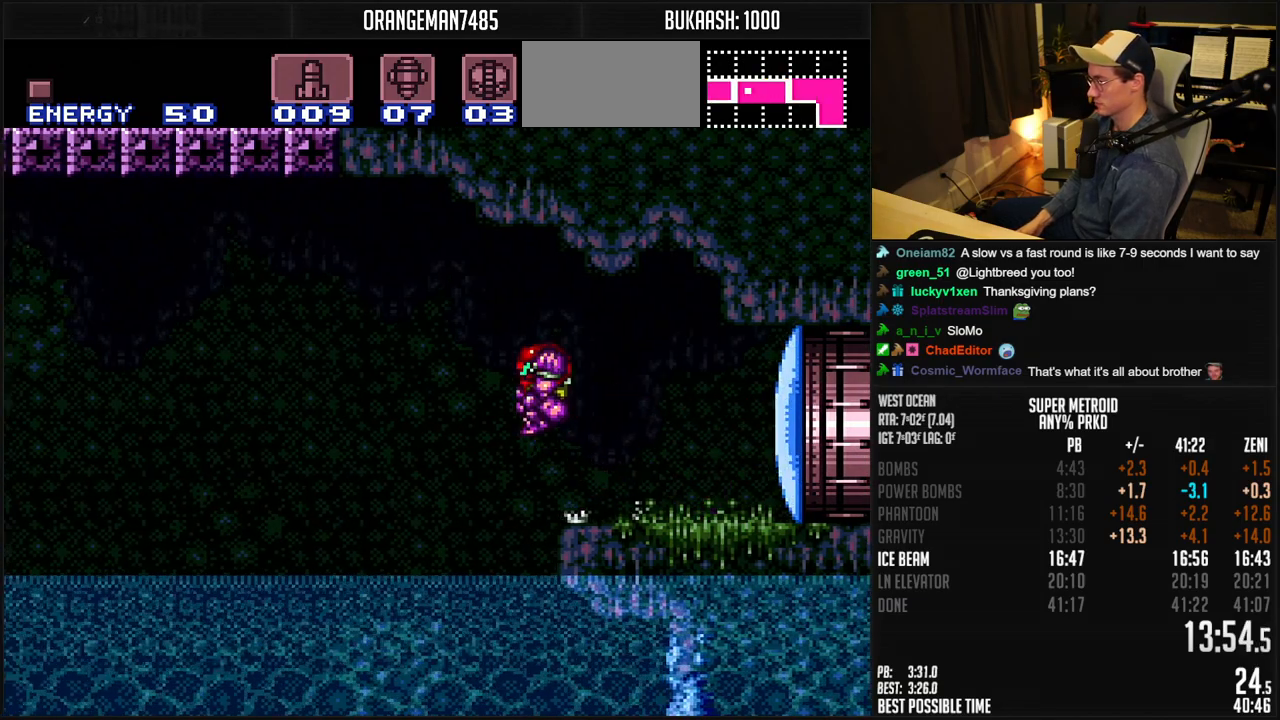
{"dt_ms": 500, "buttons": ["A", "B", "DPAD_LEFT"], "events": [[267, "A", "up"], [267, "B", "up"], [333, "A", "down"], [333, "B", "down"]]}
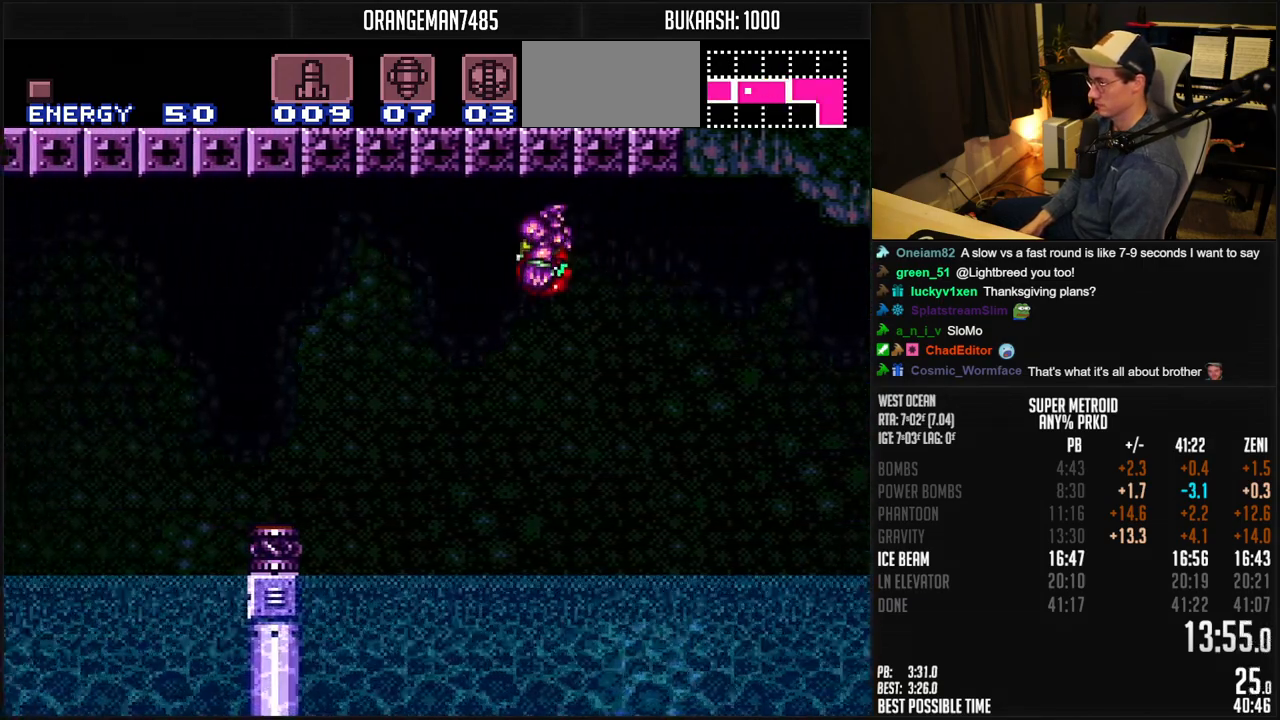
{"dt_ms": 500, "buttons": ["A", "B", "DPAD_DOWN", "DPAD_LEFT"], "events": [[233, "DPAD_DOWN", "down"], [233, "DPAD_LEFT", "up"], [233, "X", "down"], [267, "X", "up"], [450, "DPAD_LEFT", "down"]]}
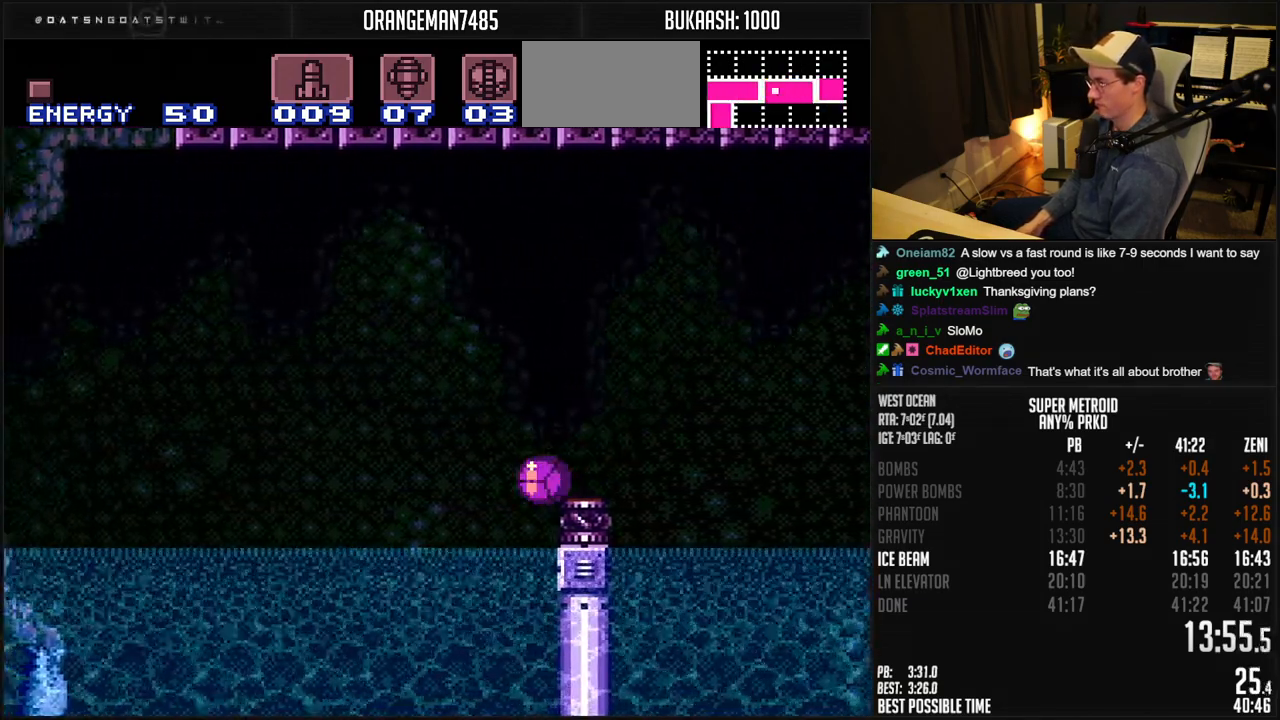
{"dt_ms": 500, "buttons": ["B", "DPAD_LEFT"], "events": [[17, "A", "up"], [300, "DPAD_DOWN", "up"]]}
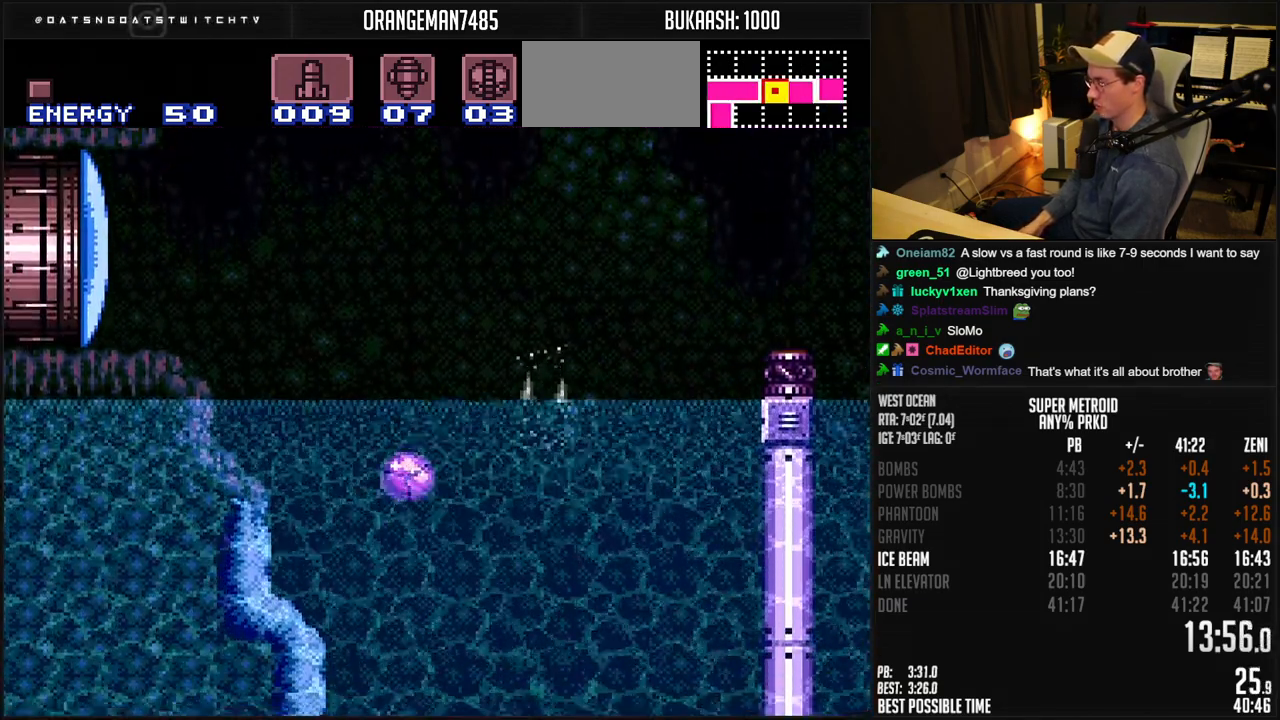
{"dt_ms": 500, "buttons": ["A", "B", "DPAD_LEFT"], "events": [[17, "A", "down"], [117, "A", "up"], [167, "B", "up"], [233, "B", "down"], [267, "A", "down"]]}
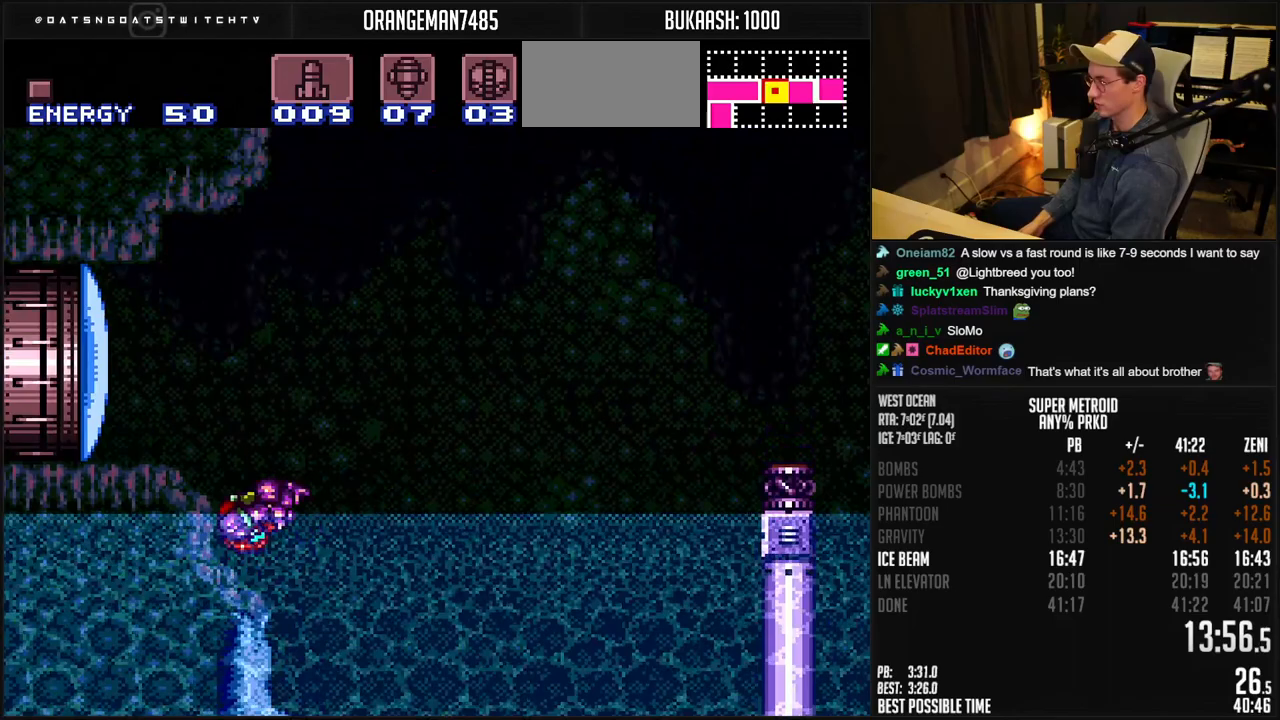
{"dt_ms": 500, "buttons": ["B", "DPAD_LEFT"], "events": [[117, "A", "up"], [150, "B", "up"], [167, "B", "down"], [167, "X", "down"], [267, "X", "up"]]}
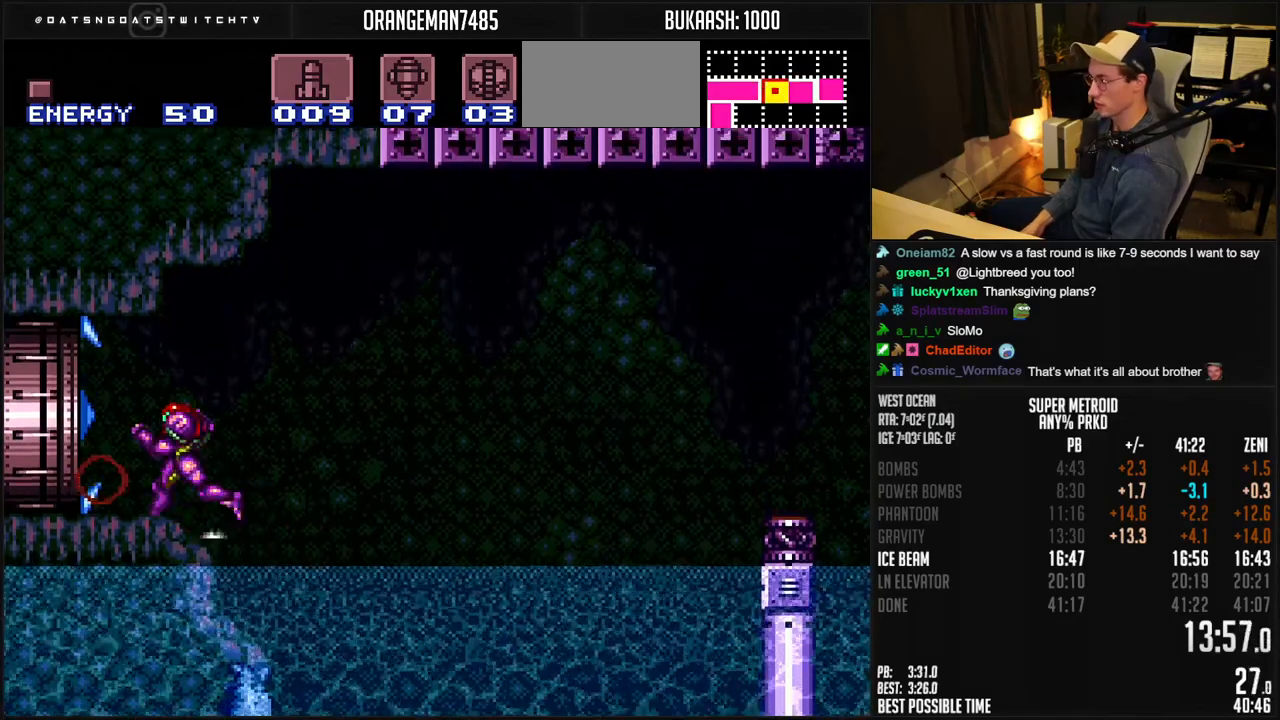
{"dt_ms": 500, "buttons": ["B", "DPAD_LEFT"], "events": []}
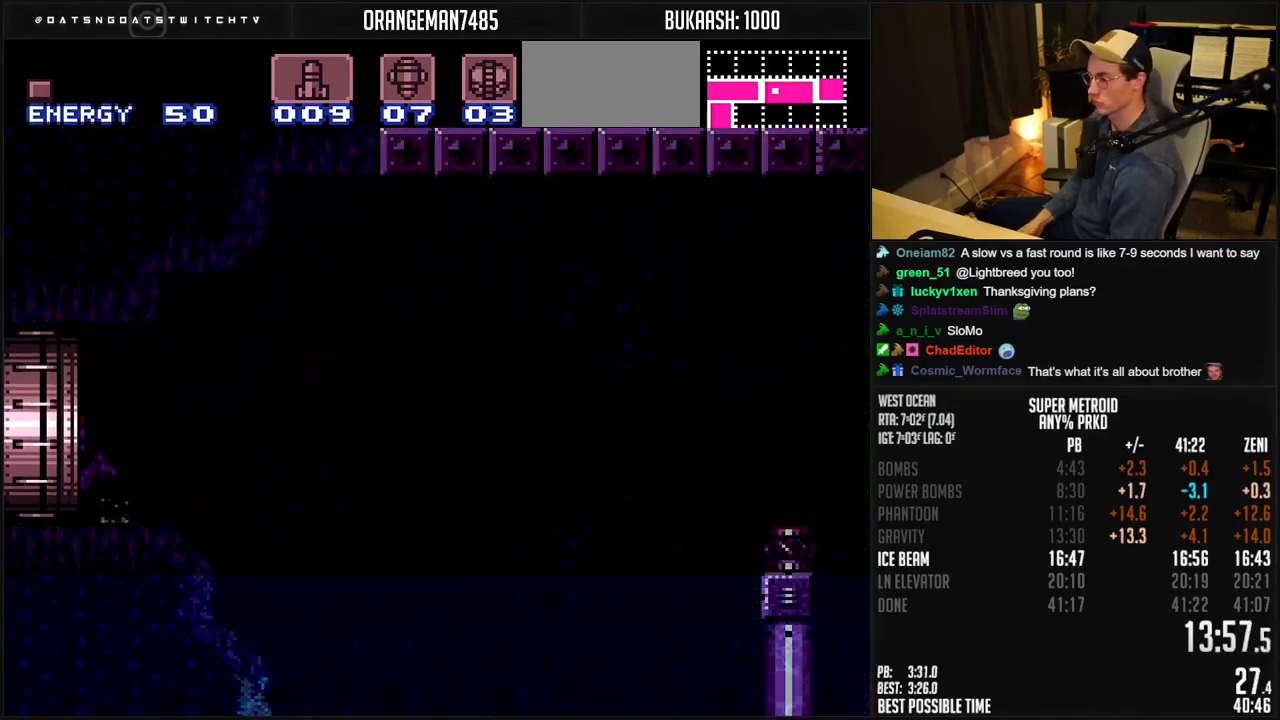
{"dt_ms": 500, "buttons": ["DPAD_LEFT"], "events": [[300, "B", "up"]]}
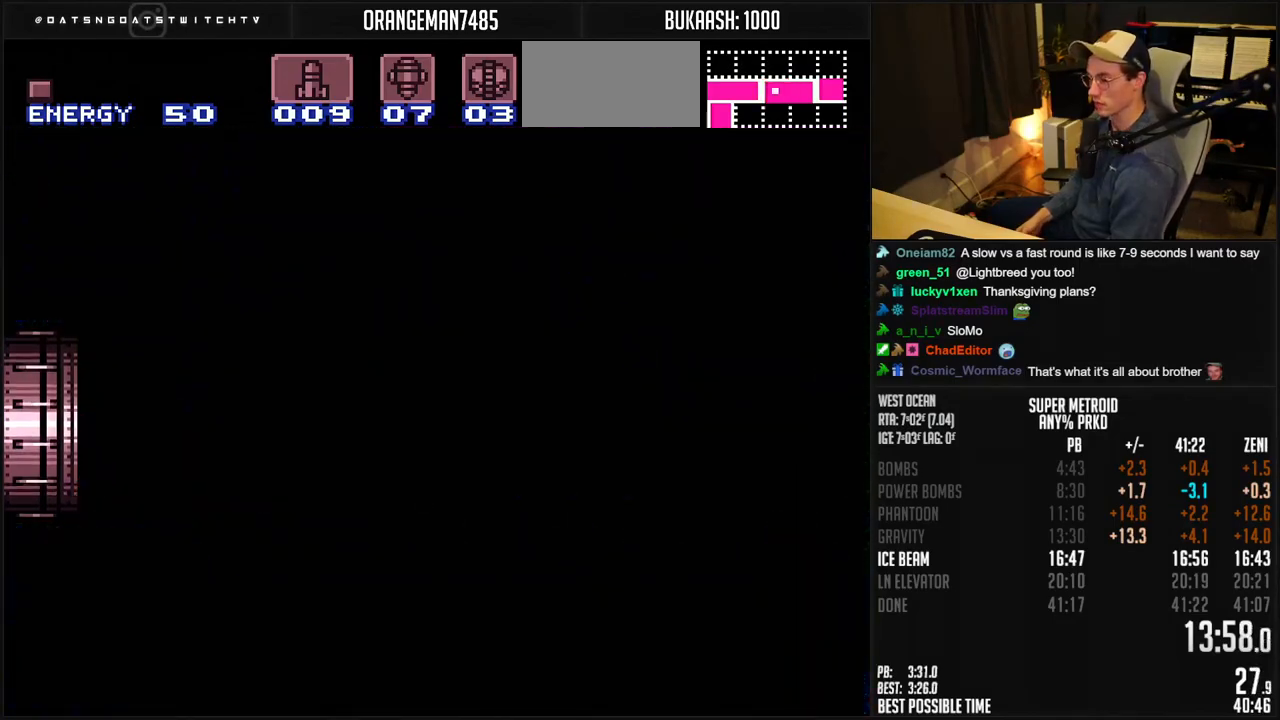
{"dt_ms": 500, "buttons": ["B"], "events": [[117, "B", "down"], [233, "DPAD_LEFT", "up"]]}
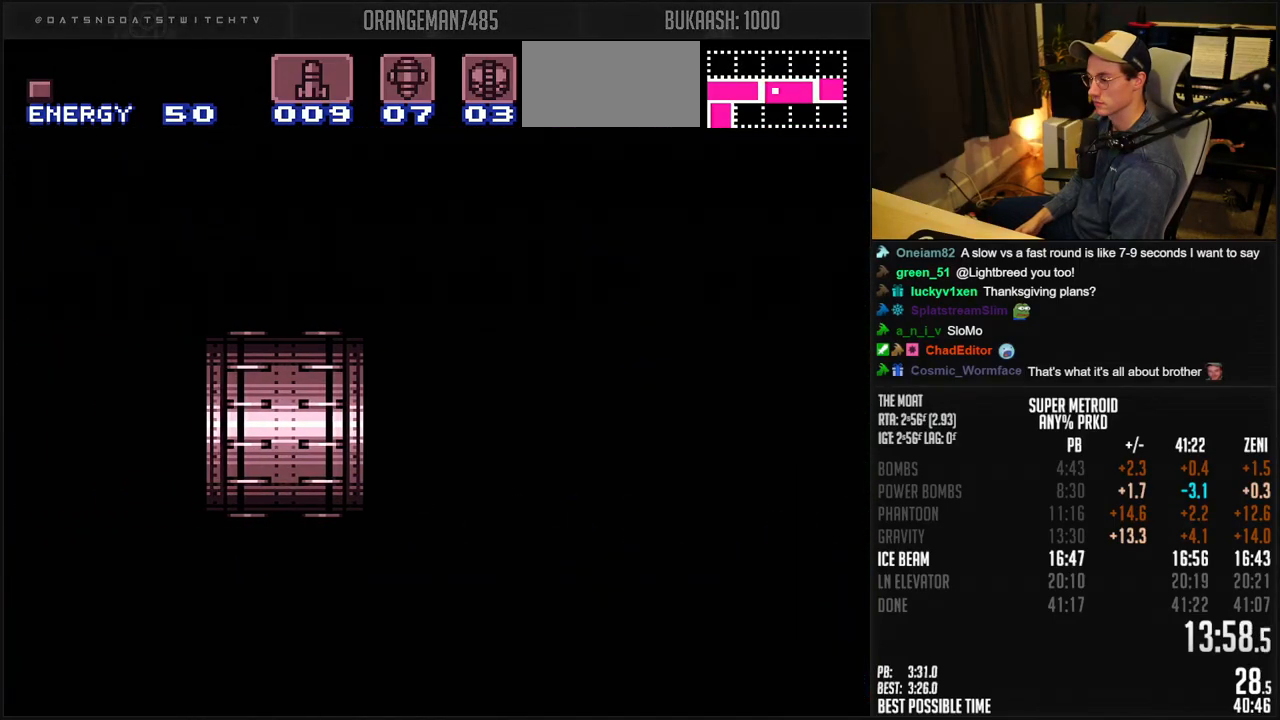
{"dt_ms": 500, "buttons": ["B"], "events": [[133, "DPAD_LEFT", "down"], [250, "DPAD_LEFT", "up"], [300, "DPAD_LEFT", "down"], [383, "DPAD_LEFT", "up"]]}
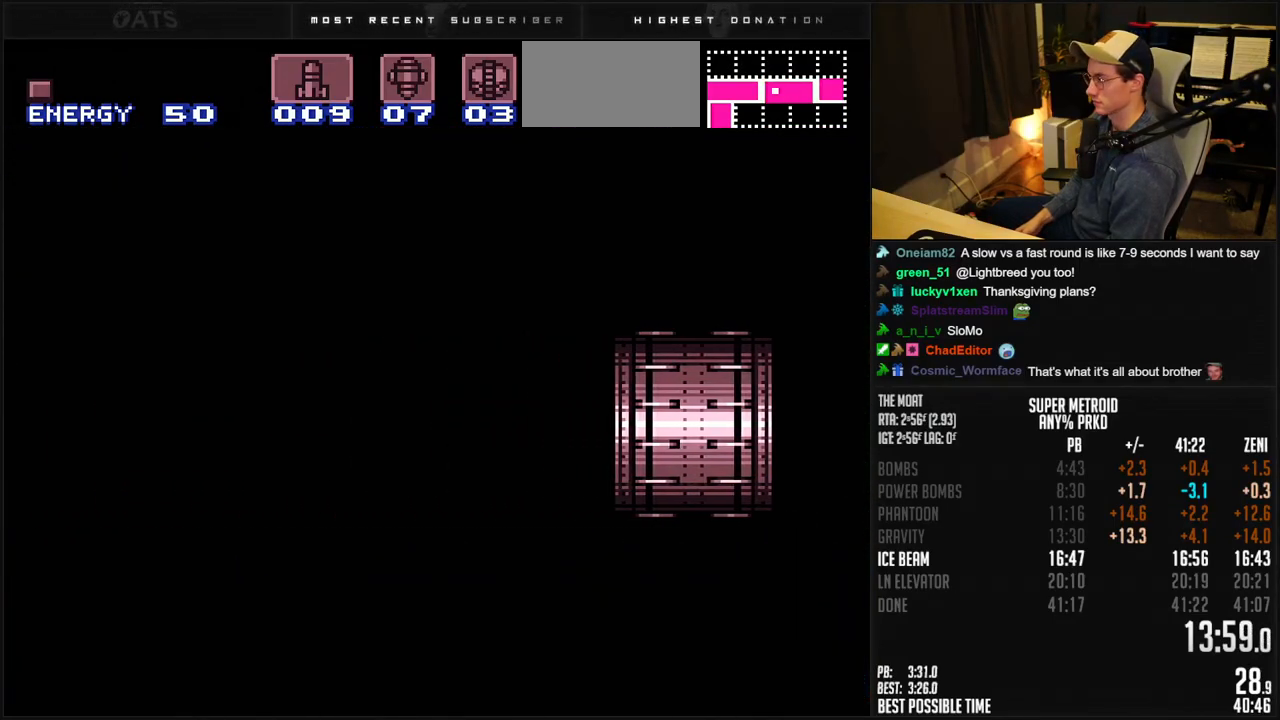
{"dt_ms": 500, "buttons": ["B", "DPAD_LEFT"], "events": [[17, "DPAD_LEFT", "down"], [50, "DPAD_LEFT", "up"], [150, "DPAD_LEFT", "down"], [250, "DPAD_LEFT", "up"], [333, "DPAD_LEFT", "down"]]}
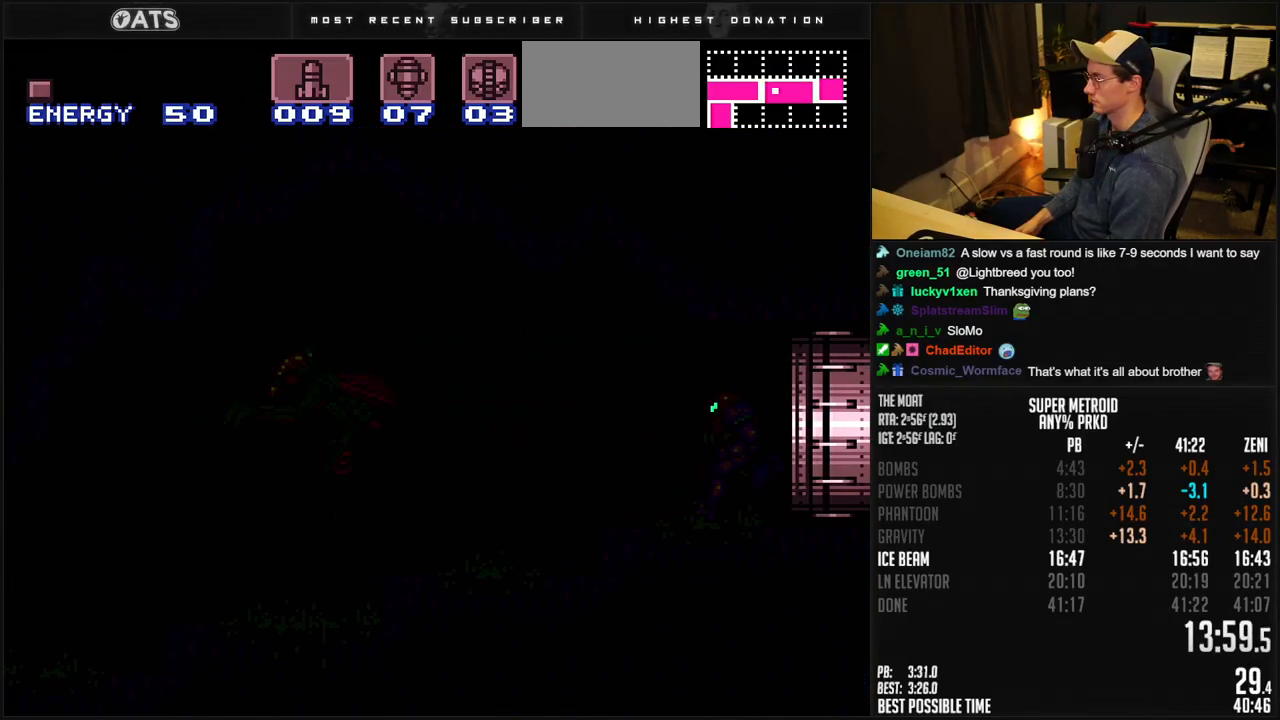
{"dt_ms": 500, "buttons": ["B", "DPAD_LEFT"], "events": [[183, "R1", "down"], [233, "R1", "up"], [283, "R1", "down"], [333, "R1", "up"]]}
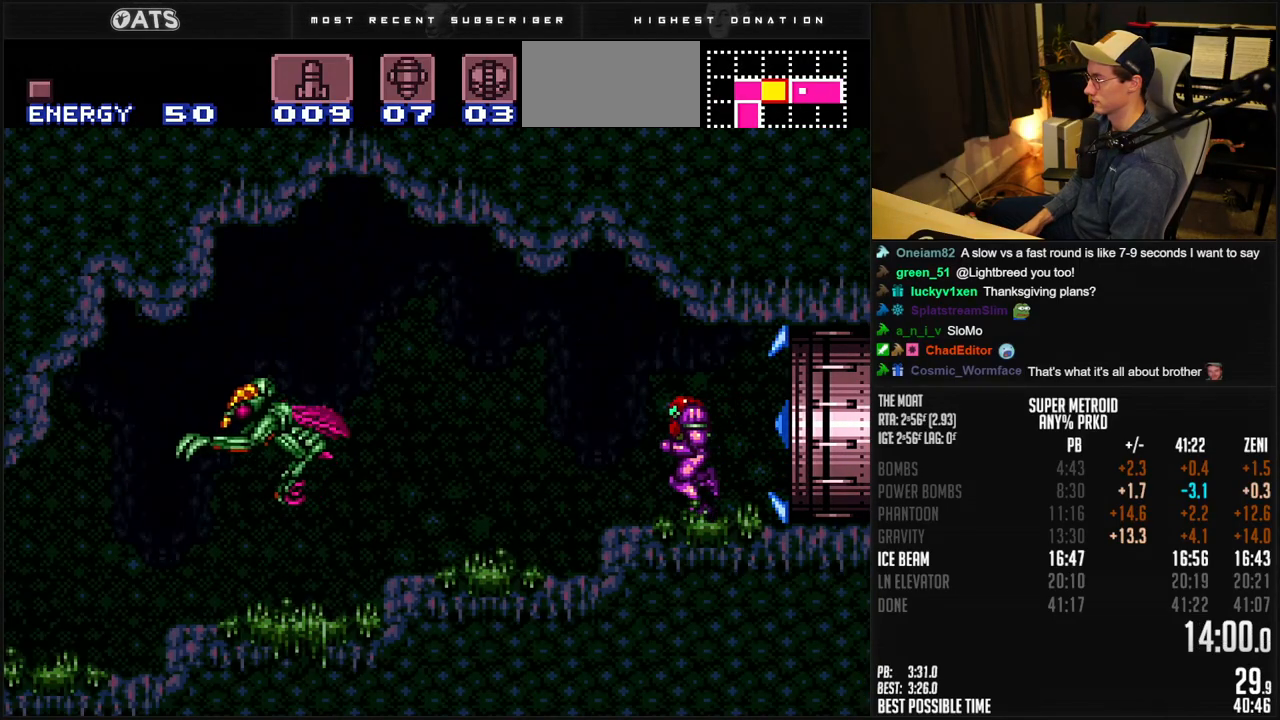
{"dt_ms": 500, "buttons": ["B", "DPAD_LEFT"], "events": [[50, "A", "down"], [250, "A", "up"], [250, "B", "up"], [383, "B", "down"]]}
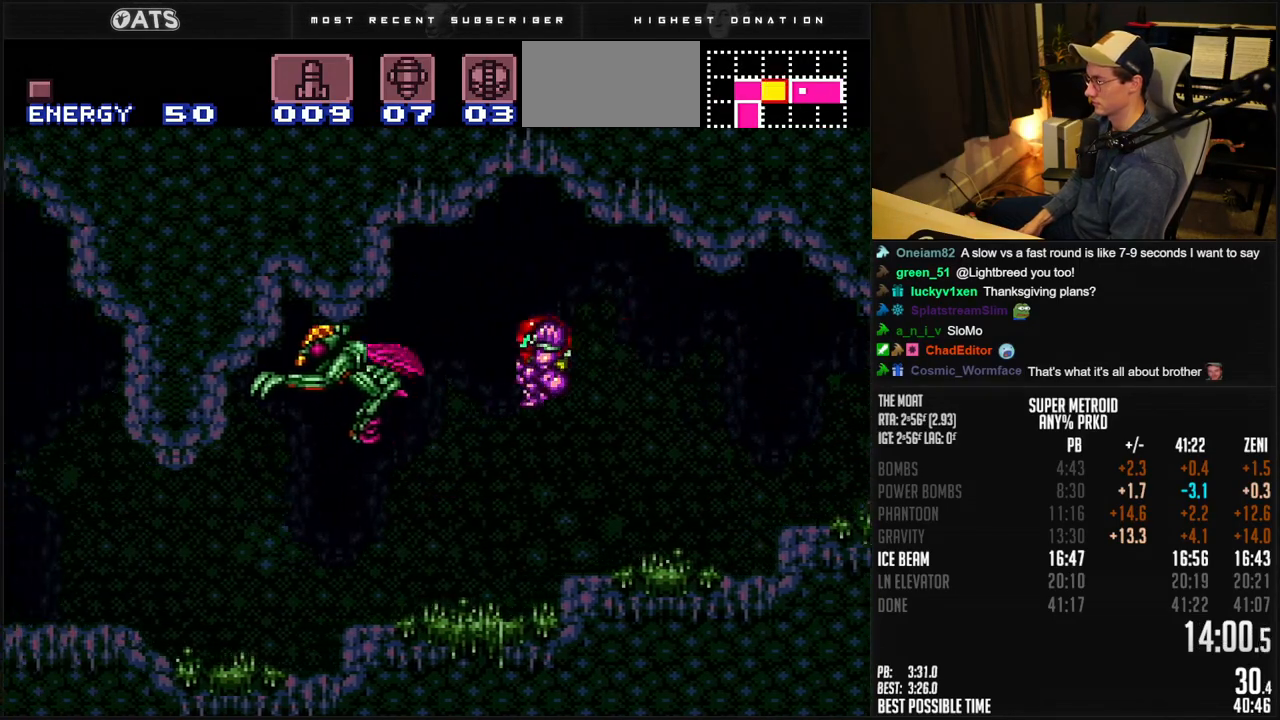
{"dt_ms": 1000, "buttons": ["X", "DPAD_DOWN"]}
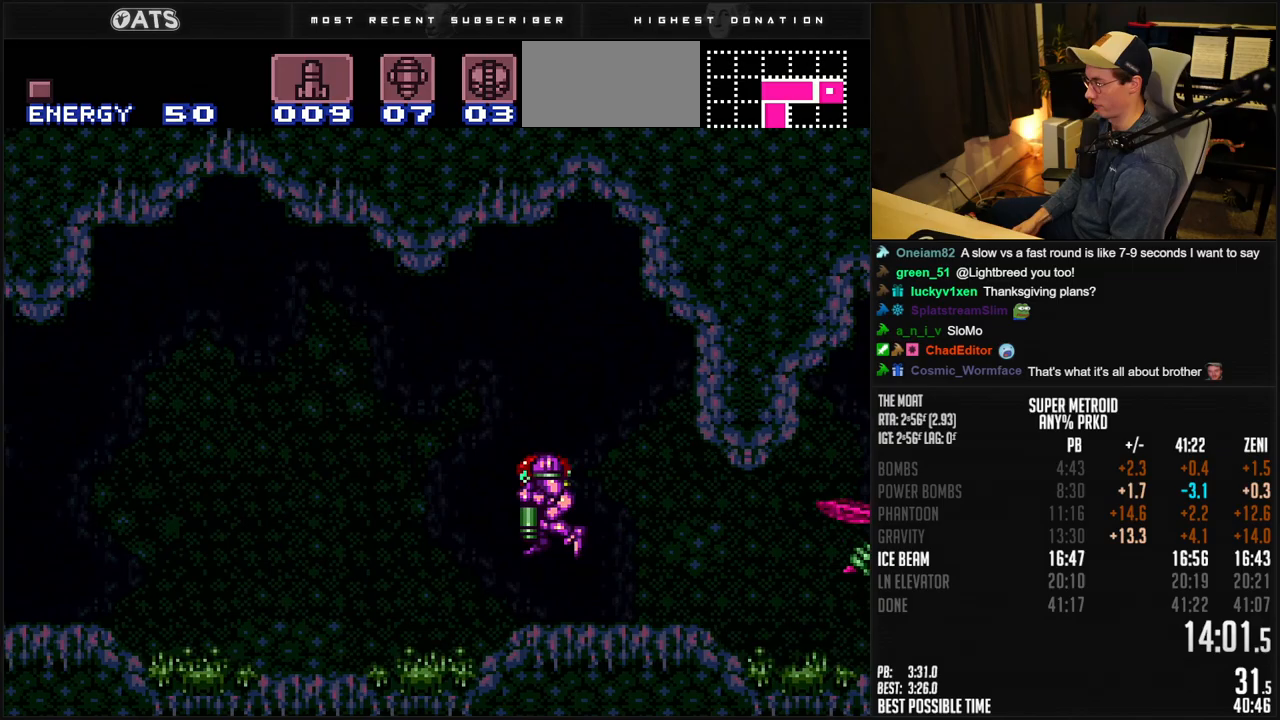
{"dt_ms": 500, "buttons": ["B", "X", "DPAD_LEFT"], "events": [[33, "B", "down"], [467, "DPAD_LEFT", "down"], [500, "DPAD_DOWN", "up"]]}
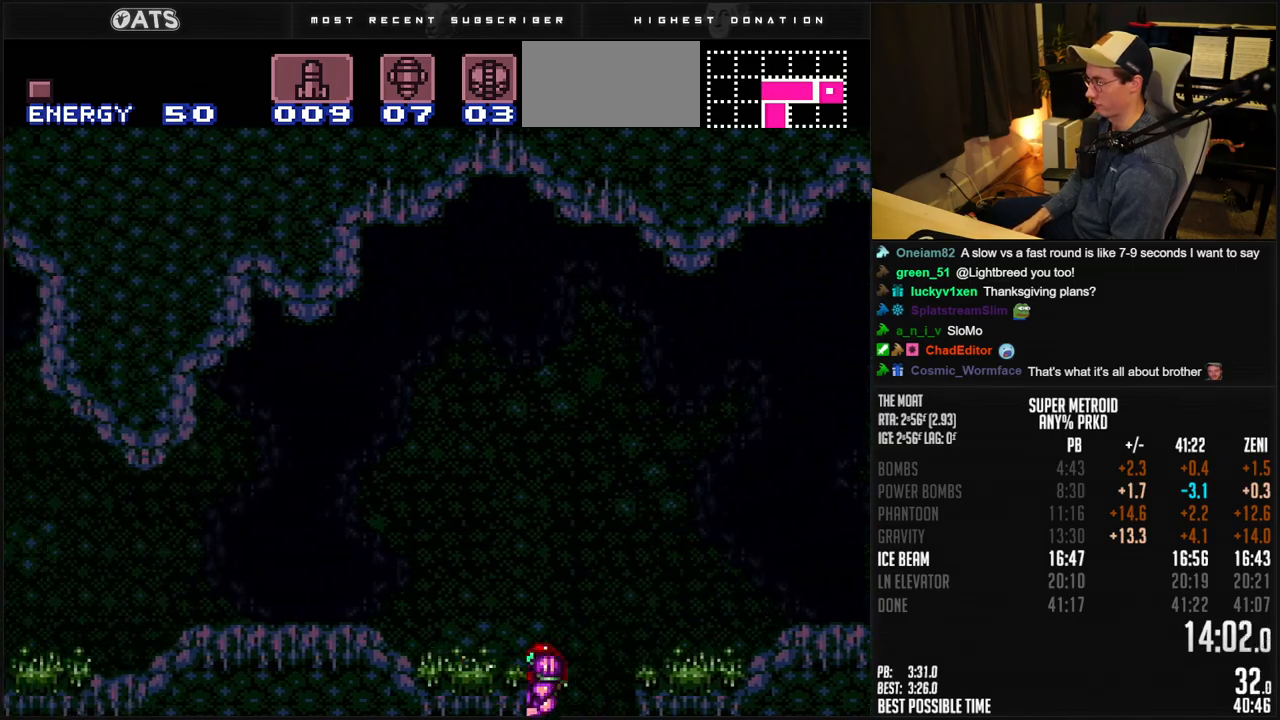
{"dt_ms": 500, "buttons": ["X", "DPAD_LEFT"], "events": [[317, "A", "down"], [367, "A", "up"], [383, "B", "up"]]}
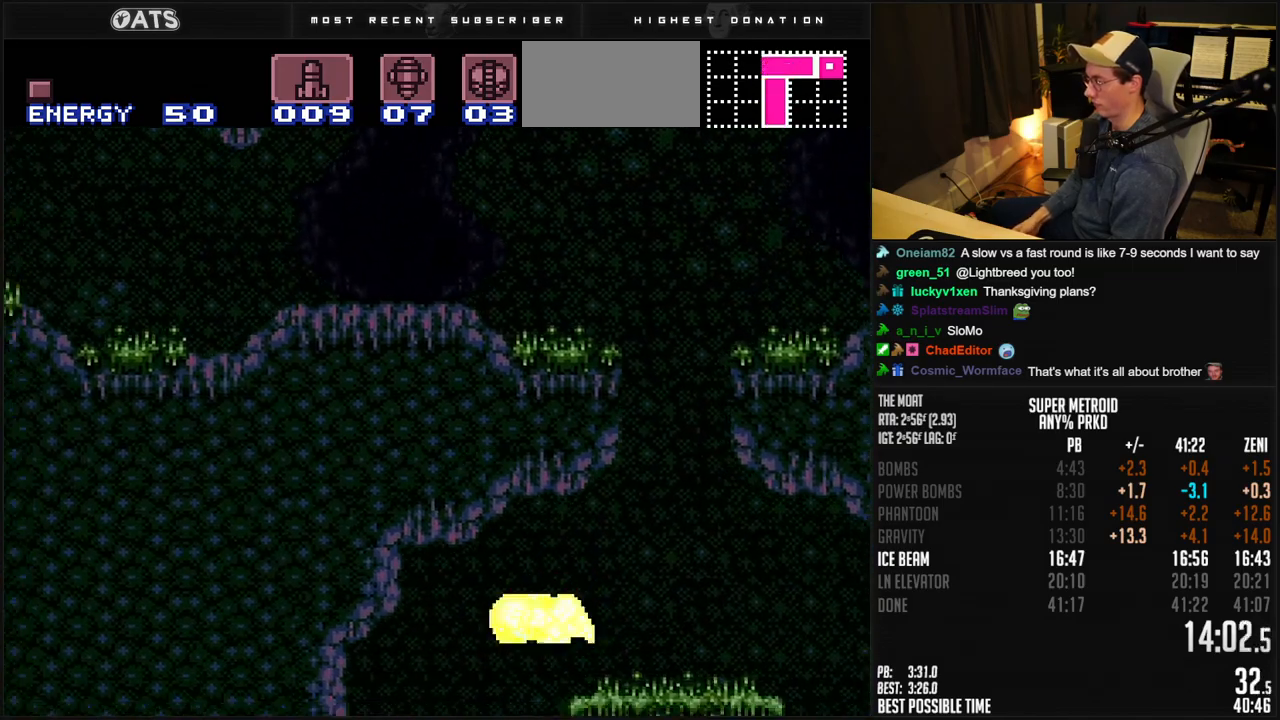
{"dt_ms": 500, "buttons": ["B", "X", "DPAD_RIGHT"], "events": [[50, "DPAD_LEFT", "up"], [83, "B", "down"], [150, "DPAD_RIGHT", "down"]]}
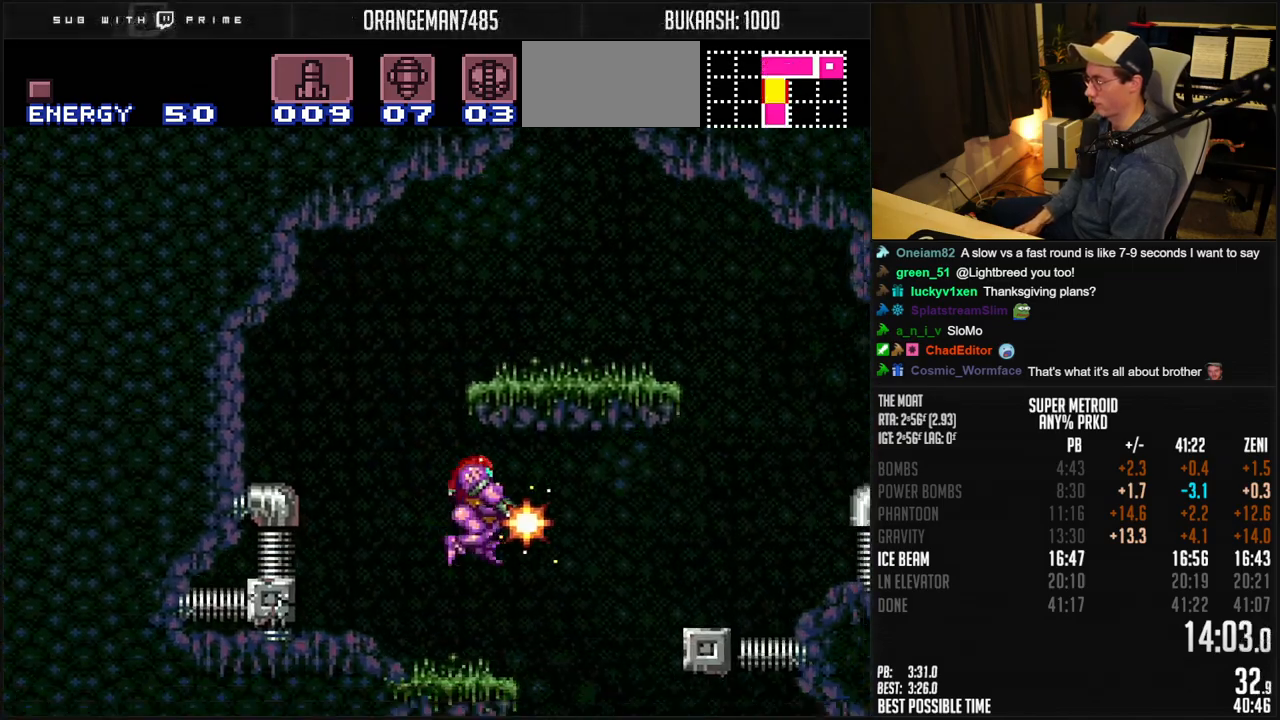
{"dt_ms": 500, "buttons": ["B", "DPAD_LEFT"], "events": [[150, "A", "down"], [200, "A", "up"], [233, "B", "up"], [367, "B", "down"], [400, "DPAD_RIGHT", "up"], [450, "X", "up"], [467, "DPAD_LEFT", "down"]]}
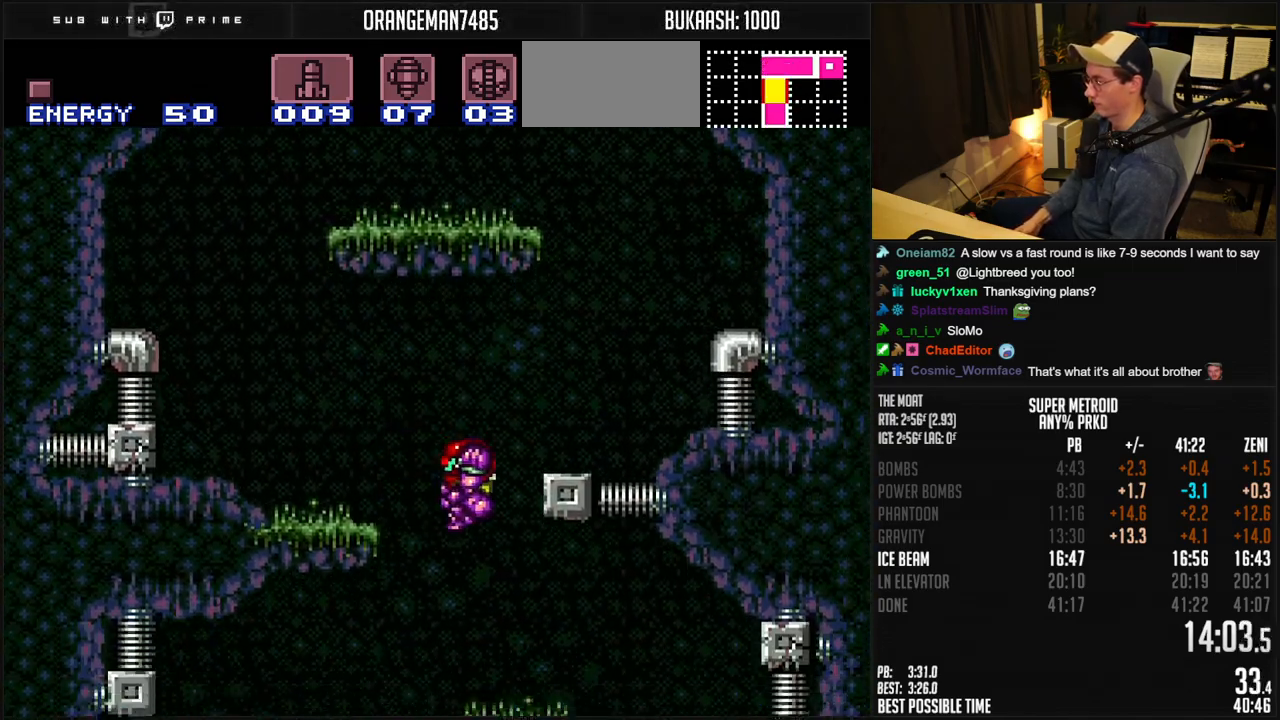
{"dt_ms": 500, "buttons": ["B", "DPAD_DOWN", "DPAD_LEFT"], "events": [[283, "DPAD_RIGHT", "down"], [467, "DPAD_DOWN", "down"], [483, "DPAD_RIGHT", "up"]]}
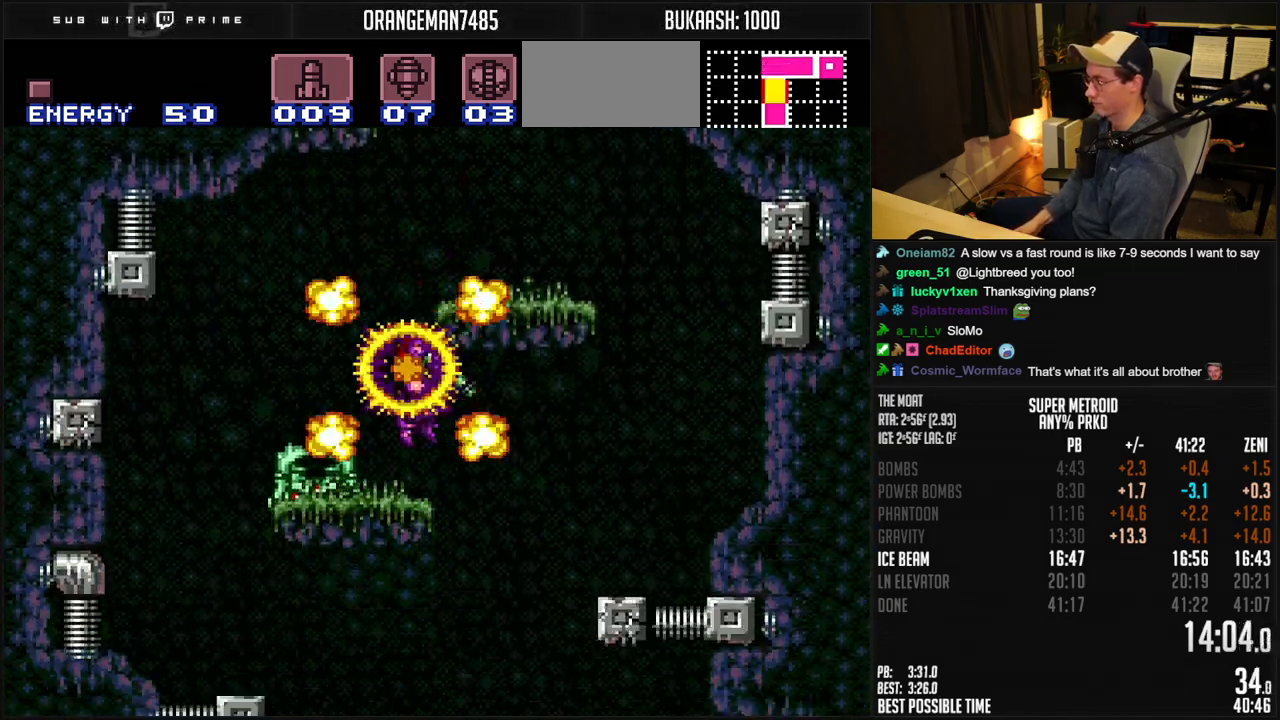
{"dt_ms": 500, "buttons": ["B", "DPAD_DOWN"], "events": [[83, "DPAD_DOWN", "up"], [83, "DPAD_RIGHT", "down"], [83, "X", "down"], [167, "X", "up"], [217, "DPAD_RIGHT", "up"], [350, "DPAD_LEFT", "up"], [400, "DPAD_DOWN", "down"]]}
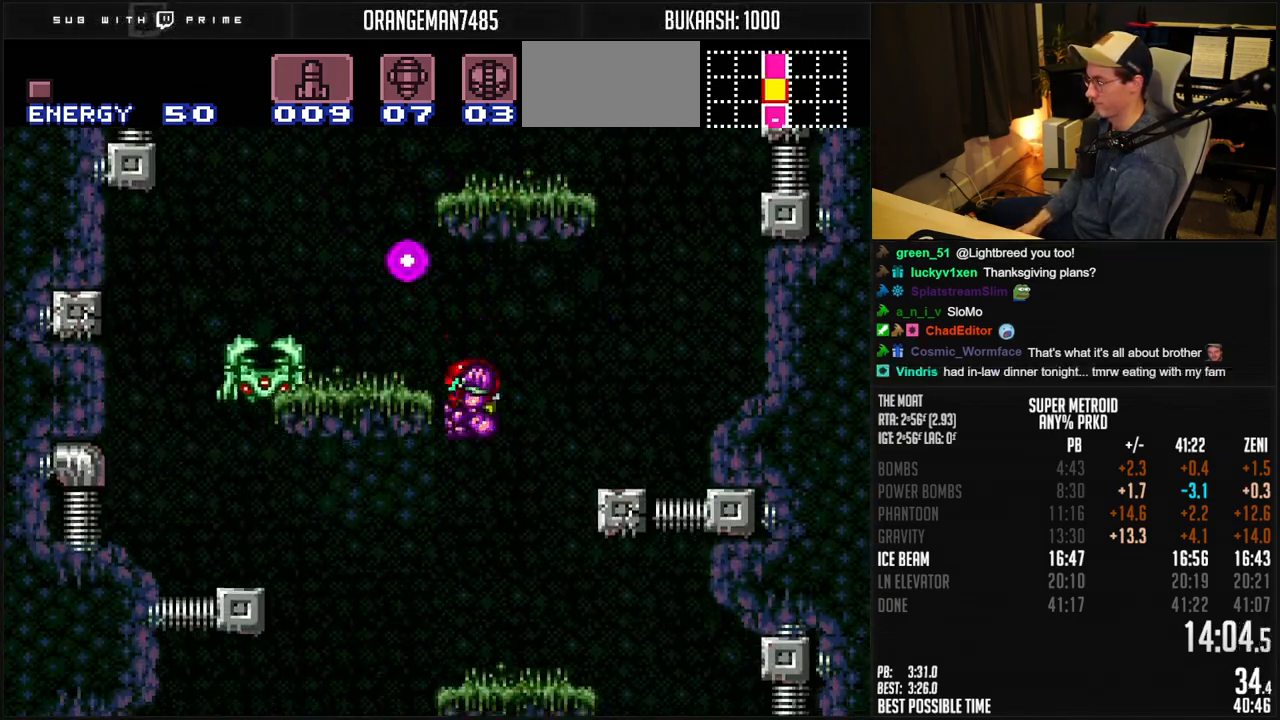
{"dt_ms": 500, "buttons": ["B", "DPAD_LEFT"], "events": [[33, "DPAD_DOWN", "up"], [33, "DPAD_LEFT", "down"]]}
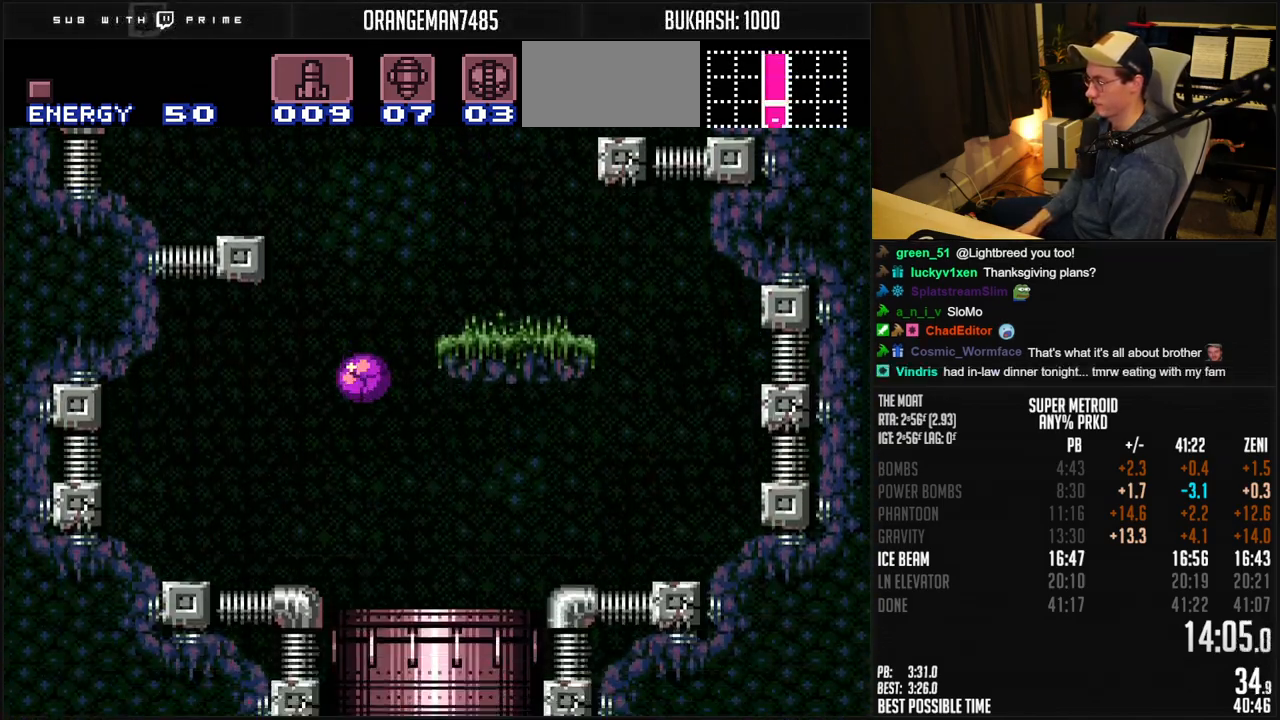
{"dt_ms": 500, "buttons": ["B", "DPAD_LEFT"], "events": [[150, "DPAD_UP", "down"], [250, "DPAD_UP", "up"]]}
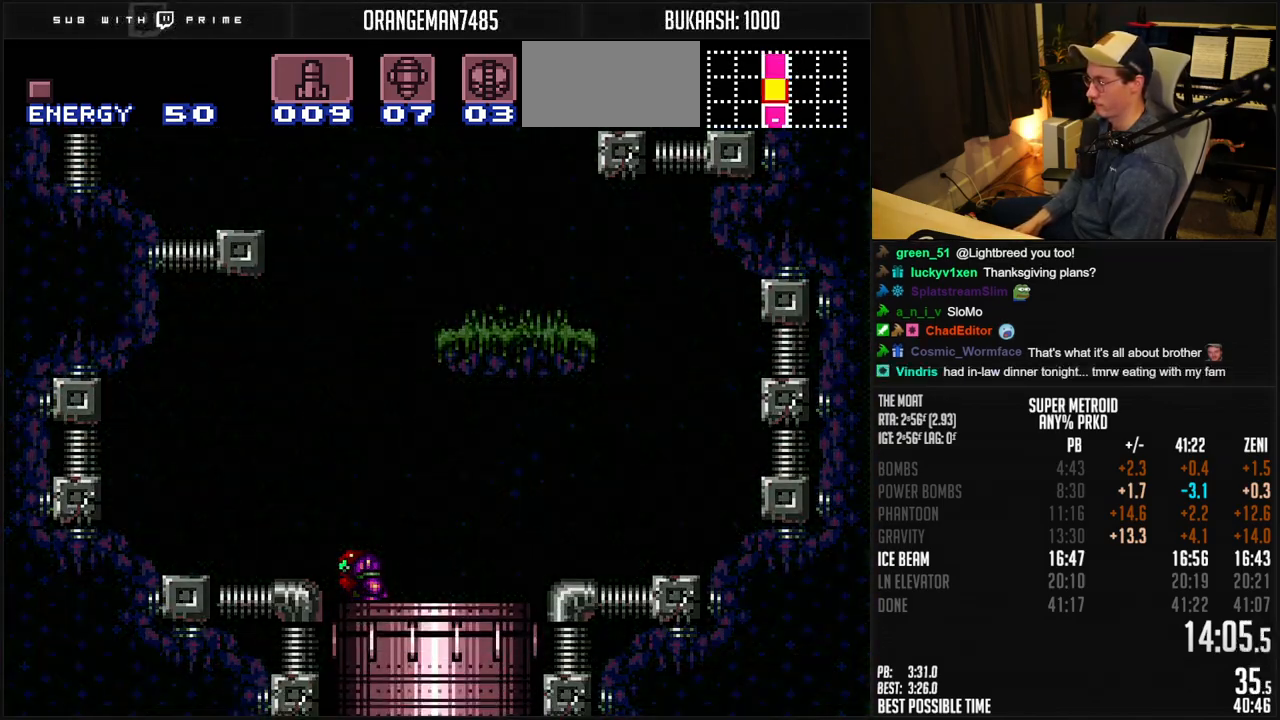
{"dt_ms": 500, "buttons": ["B", "DPAD_LEFT"], "events": []}
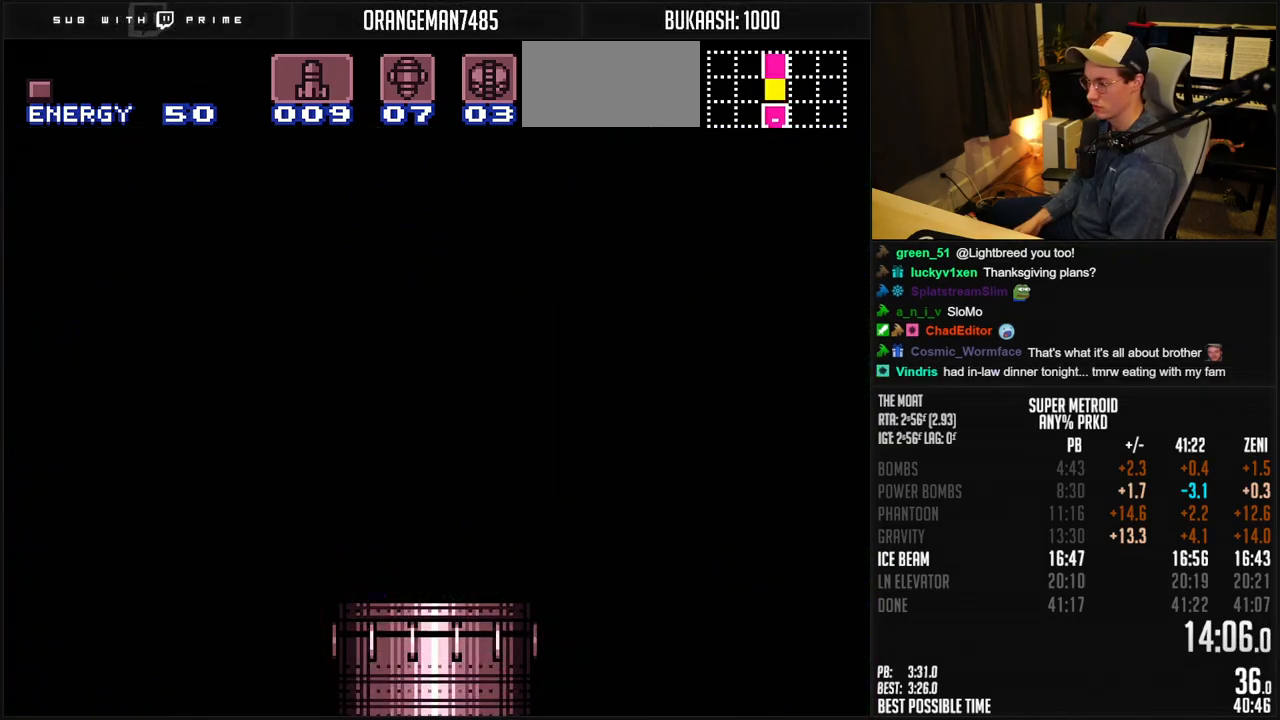
{"dt_ms": 500, "buttons": ["B"], "events": [[150, "DPAD_LEFT", "up"]]}
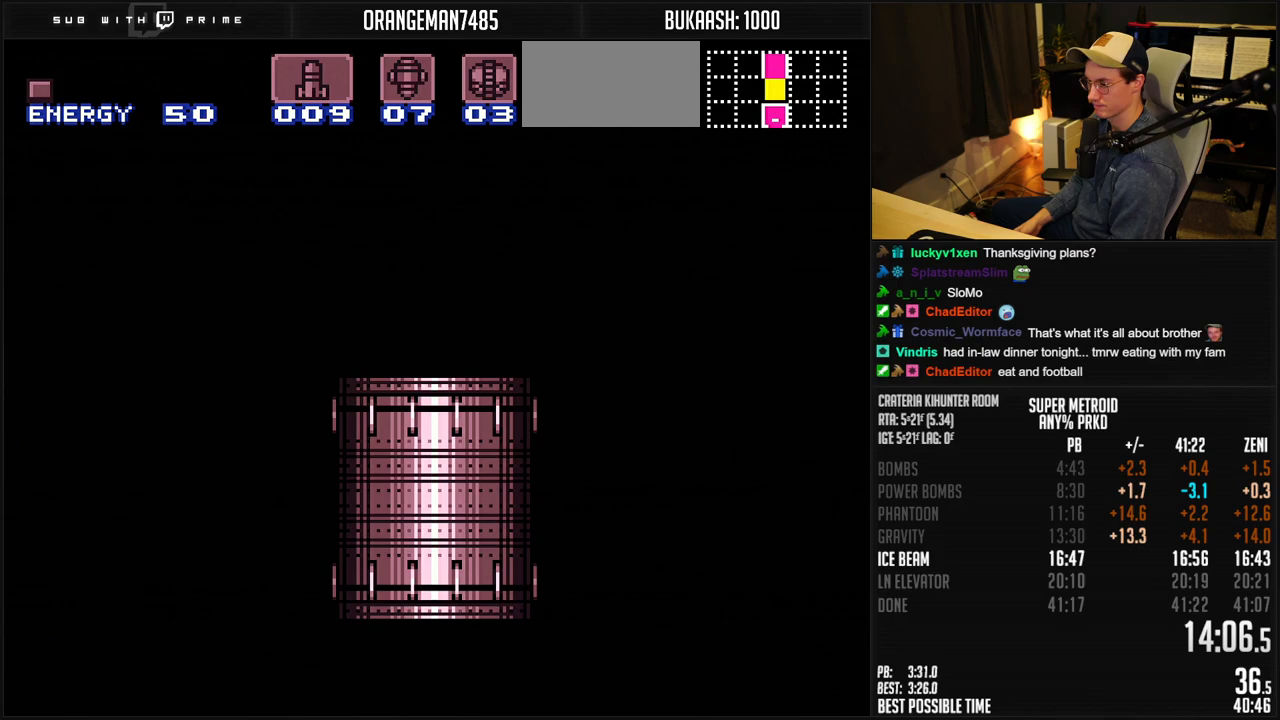
{"dt_ms": 500, "buttons": [], "events": [[383, "B", "up"], [383, "DPAD_LEFT", "down"], [483, "DPAD_LEFT", "up"]]}
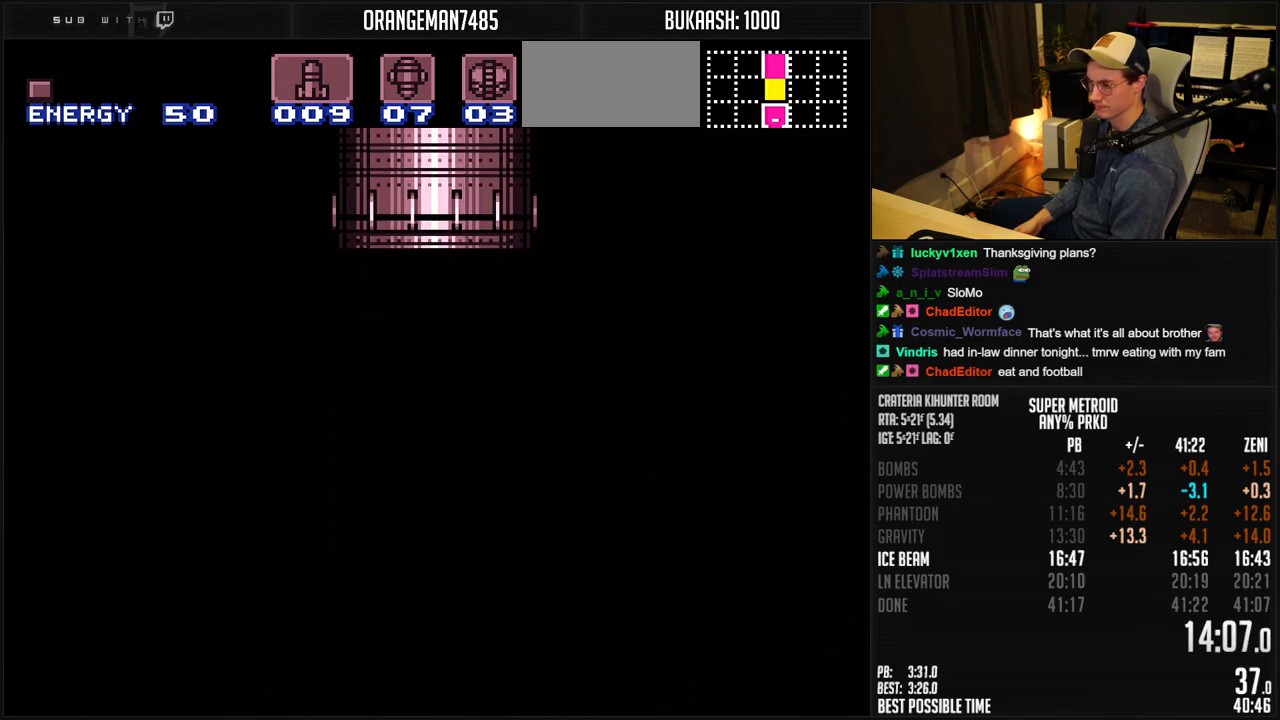
{"dt_ms": 500, "buttons": ["B", "DPAD_LEFT"], "events": [[33, "DPAD_LEFT", "down"], [150, "B", "down"], [150, "DPAD_LEFT", "up"], [183, "DPAD_LEFT", "down"]]}
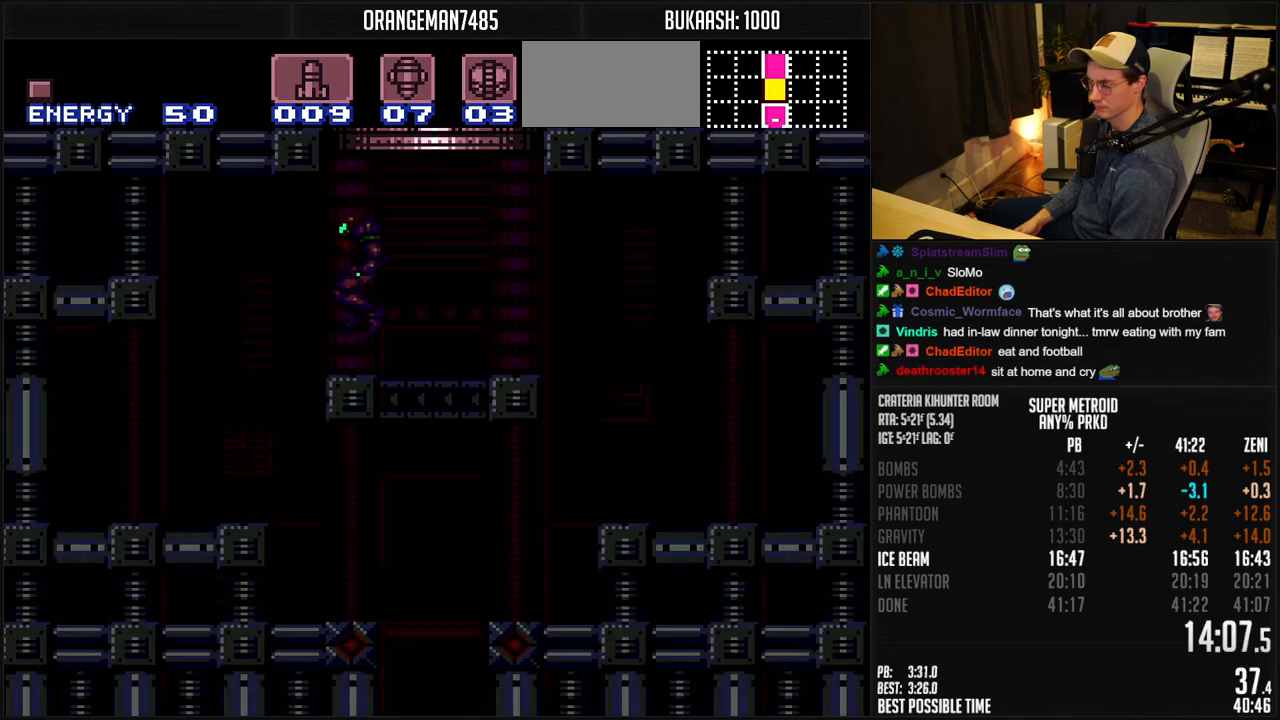
{"dt_ms": 500, "buttons": ["B", "DPAD_LEFT"], "events": []}
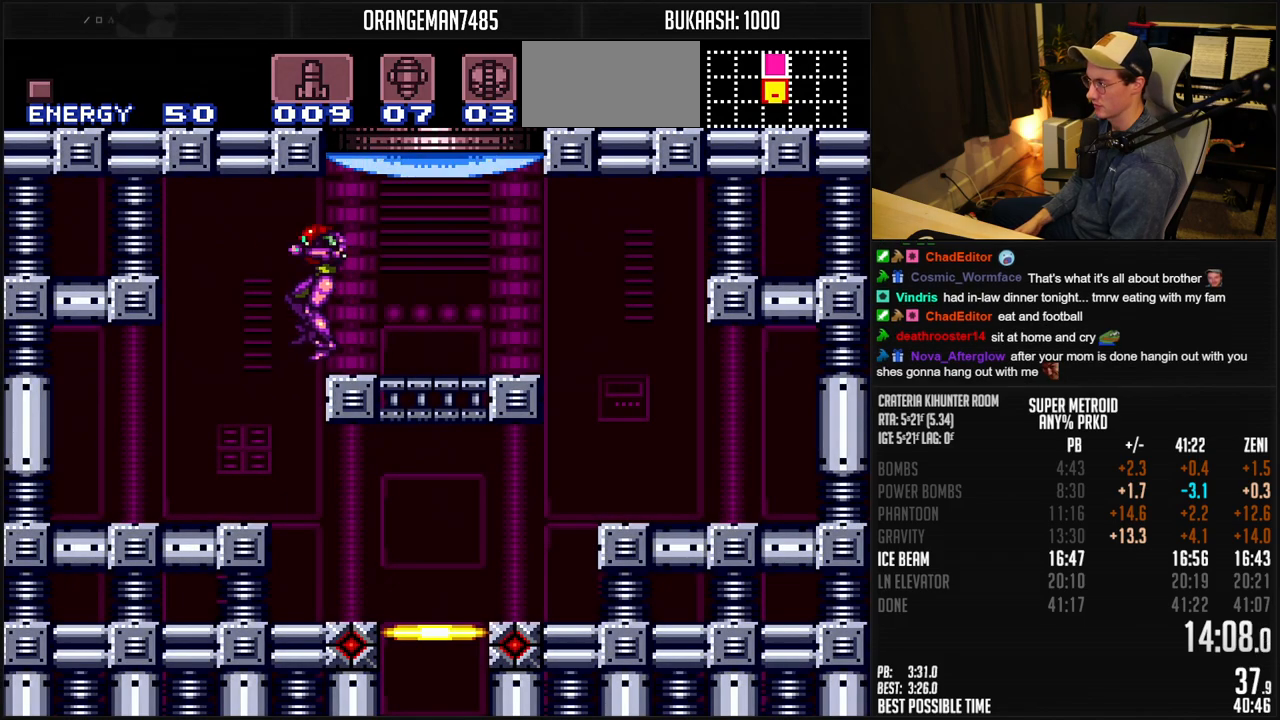
{"dt_ms": 500, "buttons": ["B", "DPAD_RIGHT"], "events": [[150, "DPAD_LEFT", "up"], [183, "DPAD_RIGHT", "down"]]}
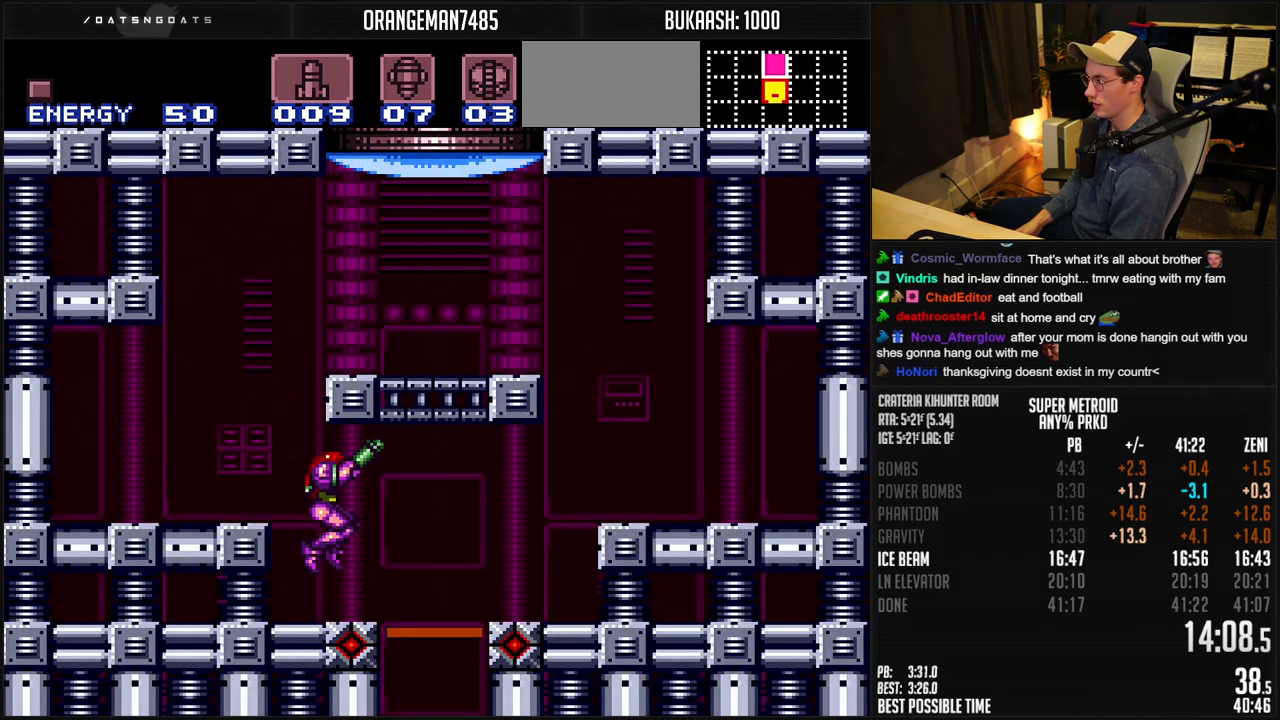
{"dt_ms": 500, "buttons": ["B"], "events": [[233, "R1", "down"], [283, "DPAD_RIGHT", "up"], [300, "DPAD_DOWN", "down"], [383, "DPAD_DOWN", "up"], [483, "R1", "up"]]}
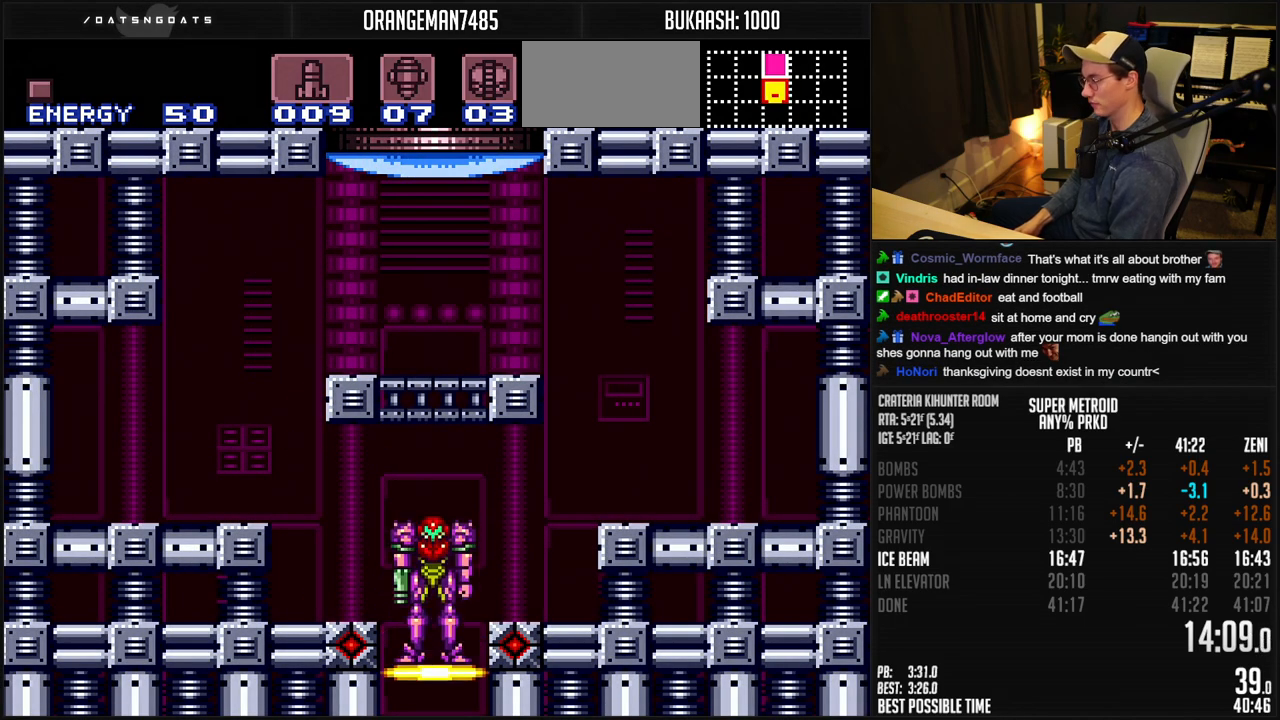
{"dt_ms": 500, "buttons": [], "events": [[117, "B", "up"]]}